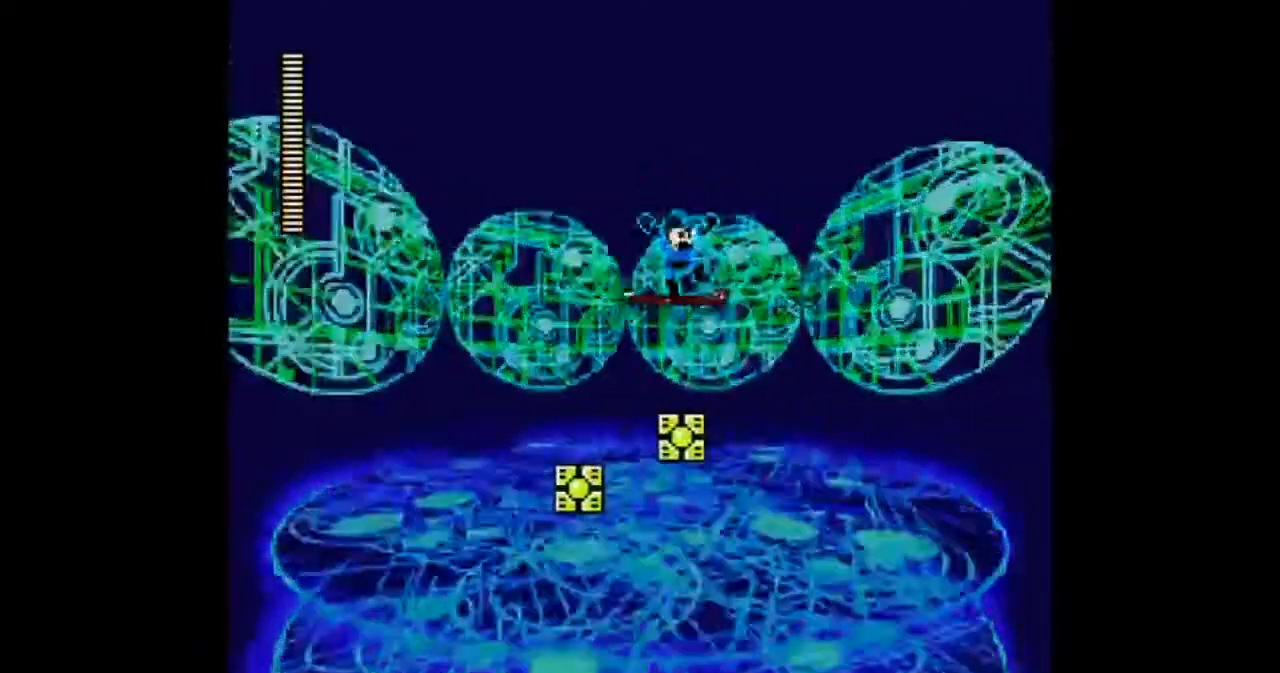
Gameplay with a controller; each line is a JSON object with the inputs held at the frame after it. "events" lists button and stick changes between this image and that frame as [ms after this image, input, new state], when the widget could be followed in between. Not read: A L1 L3 R3.
{"buttons": [], "events": [[67, "DPAD_LEFT", "down"], [167, "B", "up"], [300, "DPAD_LEFT", "up"]]}
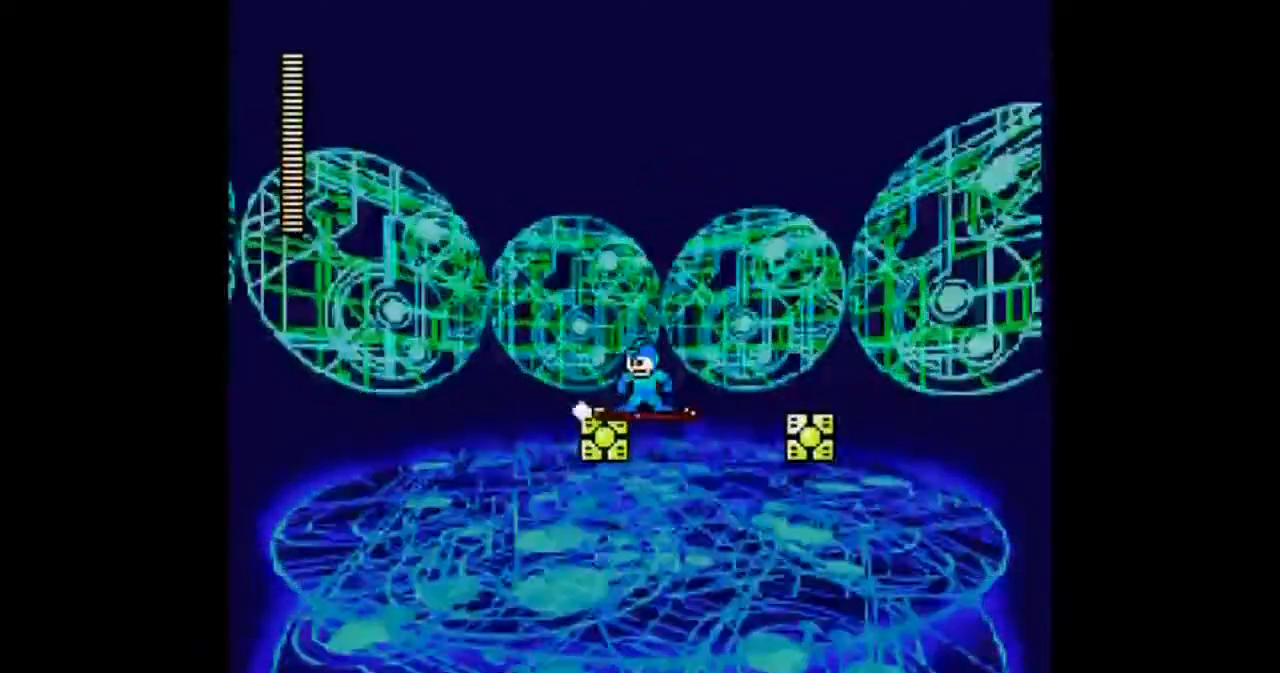
{"buttons": ["DPAD_LEFT"], "events": [[34, "B", "down"], [234, "DPAD_RIGHT", "down"], [468, "DPAD_RIGHT", "up"], [501, "B", "up"], [501, "DPAD_LEFT", "down"]]}
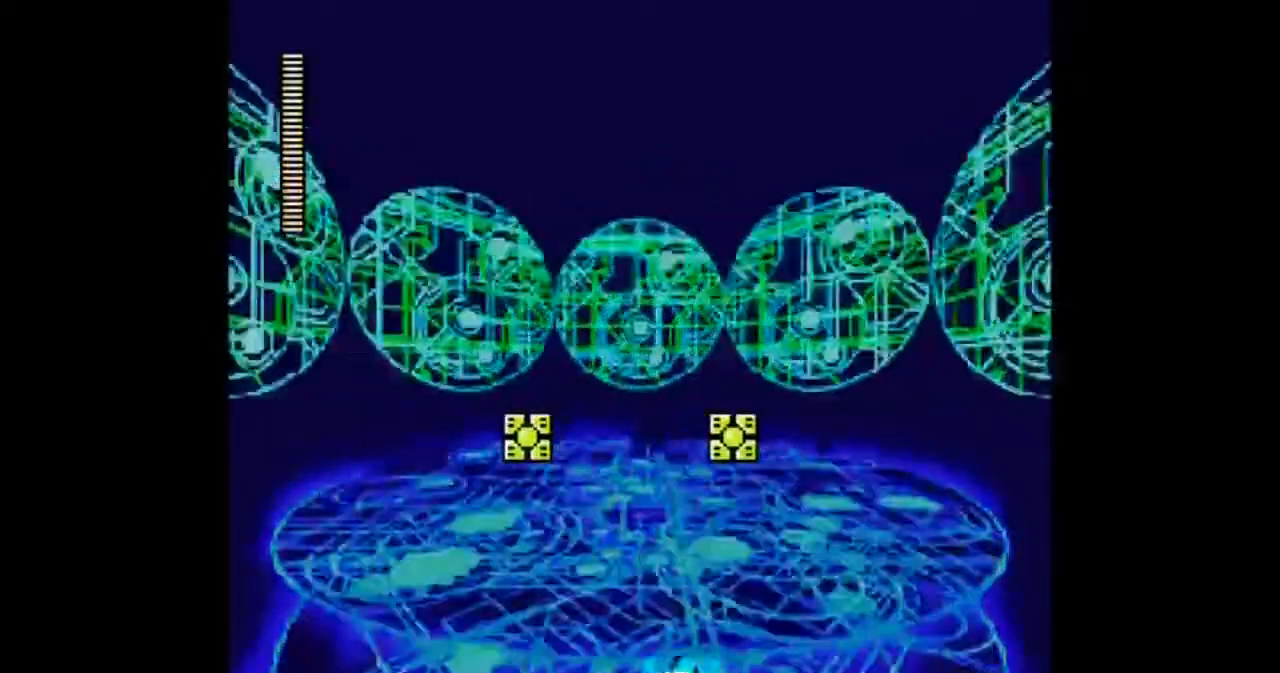
{"buttons": [], "events": [[133, "DPAD_LEFT", "up"]]}
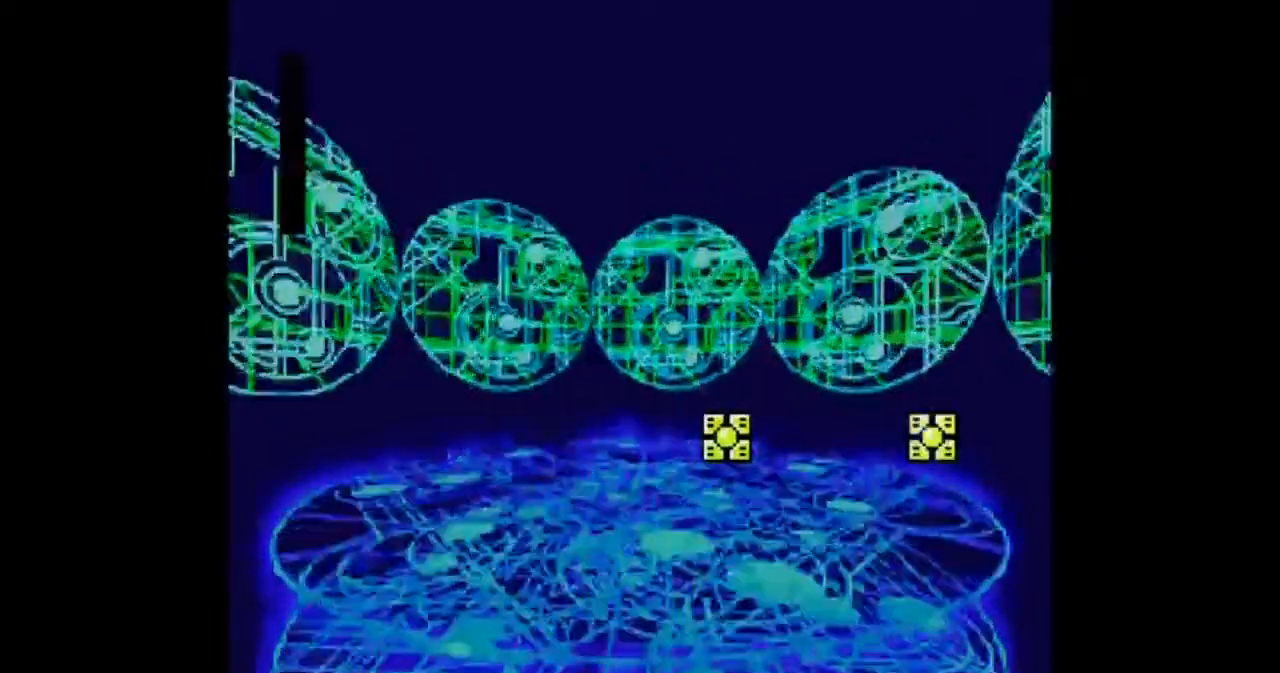
{"buttons": [], "events": []}